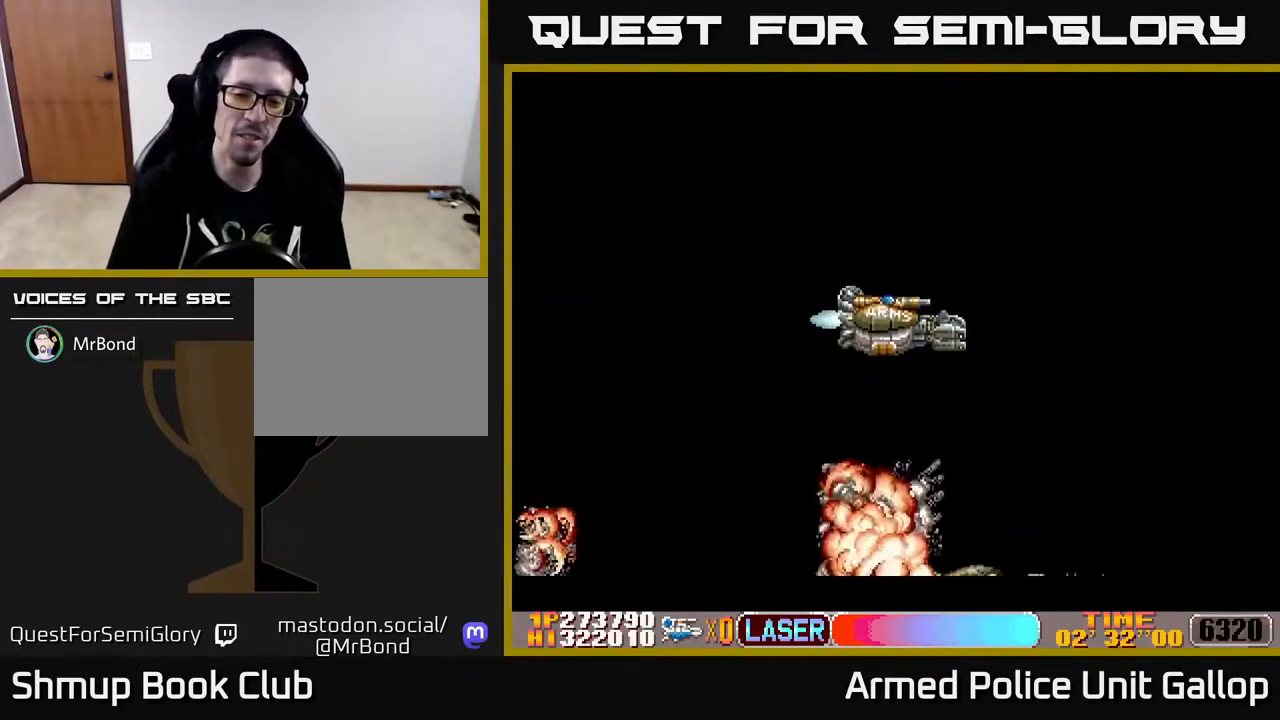
Gameplay with a controller (Xbox layout); each line is a JSON object with the inputs held at the frame after it. "events" lists button and stick changes between this image and that frame as [ms after this image, input, new state], when the widget could be followed in between.
{"buttons": [], "left_stick": "center", "right_stick": "center", "events": []}
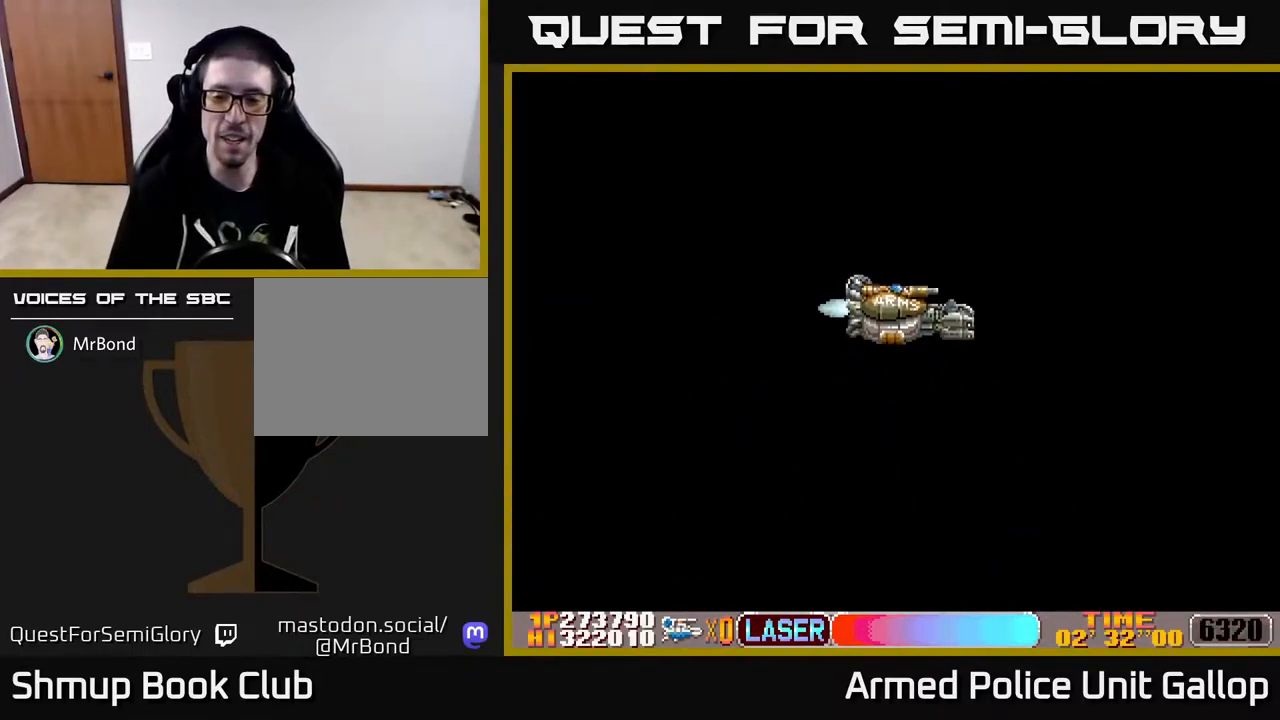
{"buttons": [], "left_stick": "center", "right_stick": "center", "events": []}
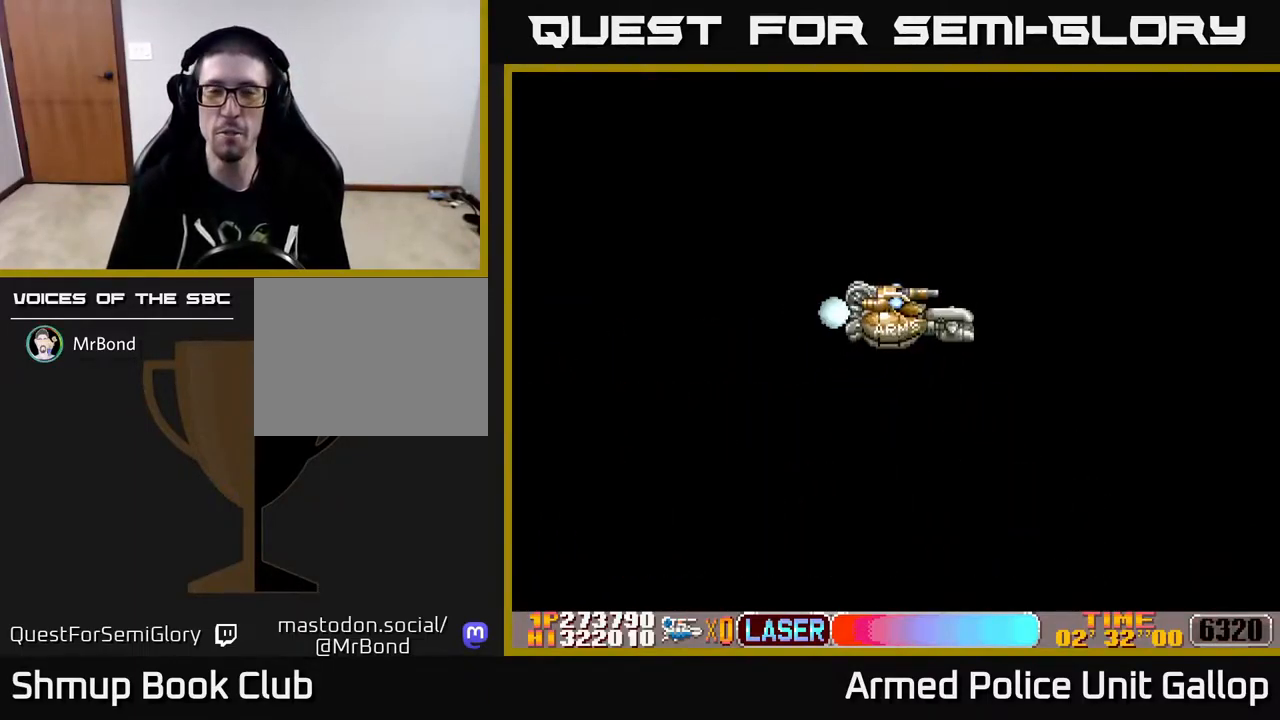
{"buttons": [], "left_stick": "center", "right_stick": "center", "events": []}
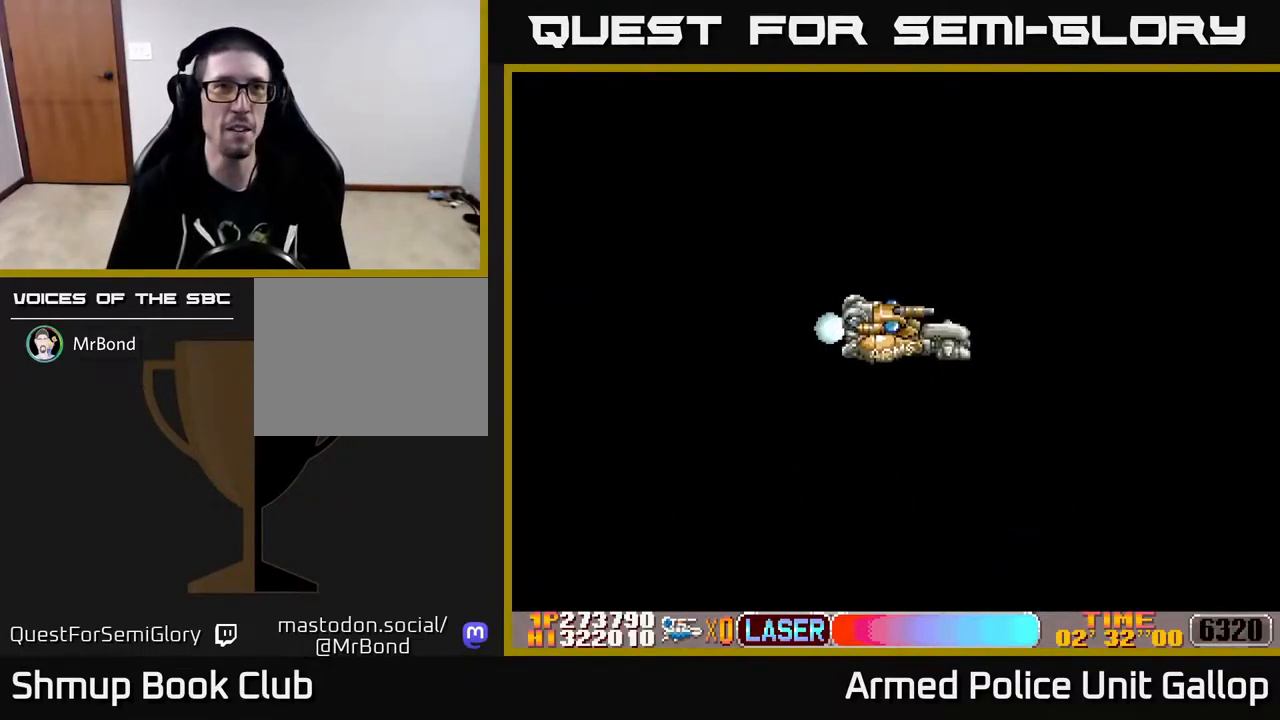
{"buttons": [], "left_stick": "center", "right_stick": "center", "events": []}
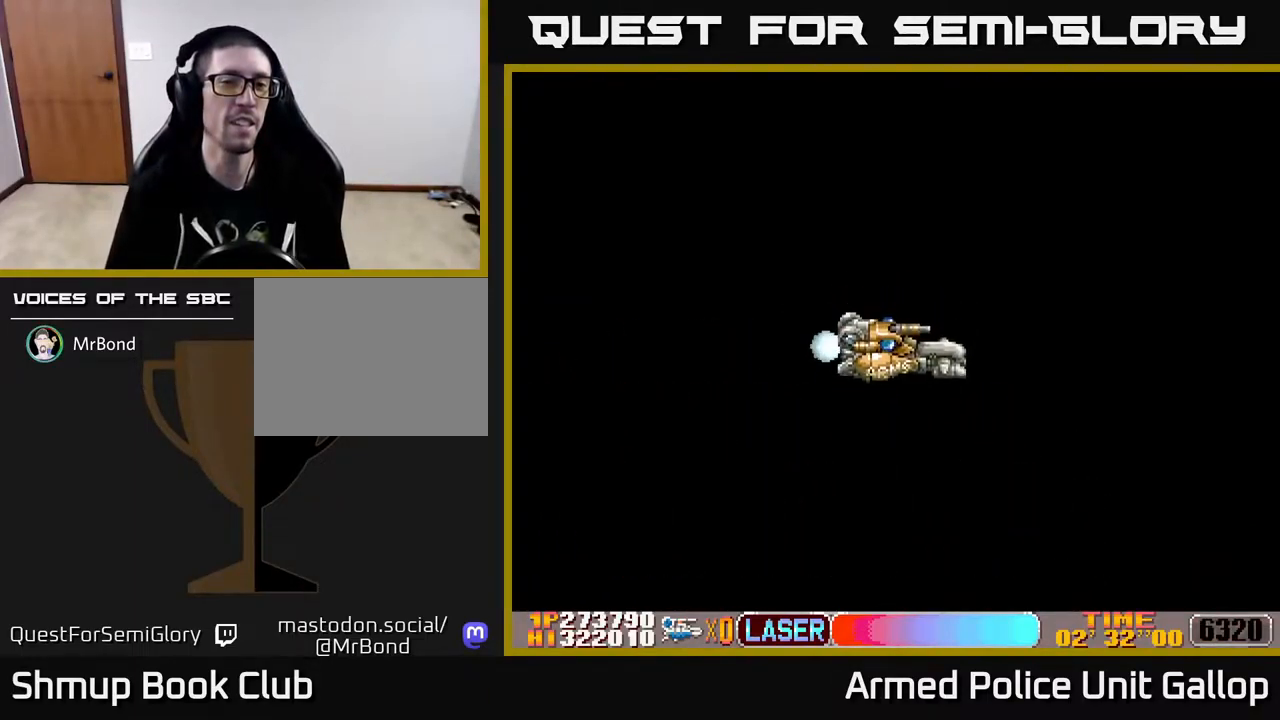
{"buttons": ["A"], "left_stick": "center", "right_stick": "center", "events": [[100, "A", "down"]]}
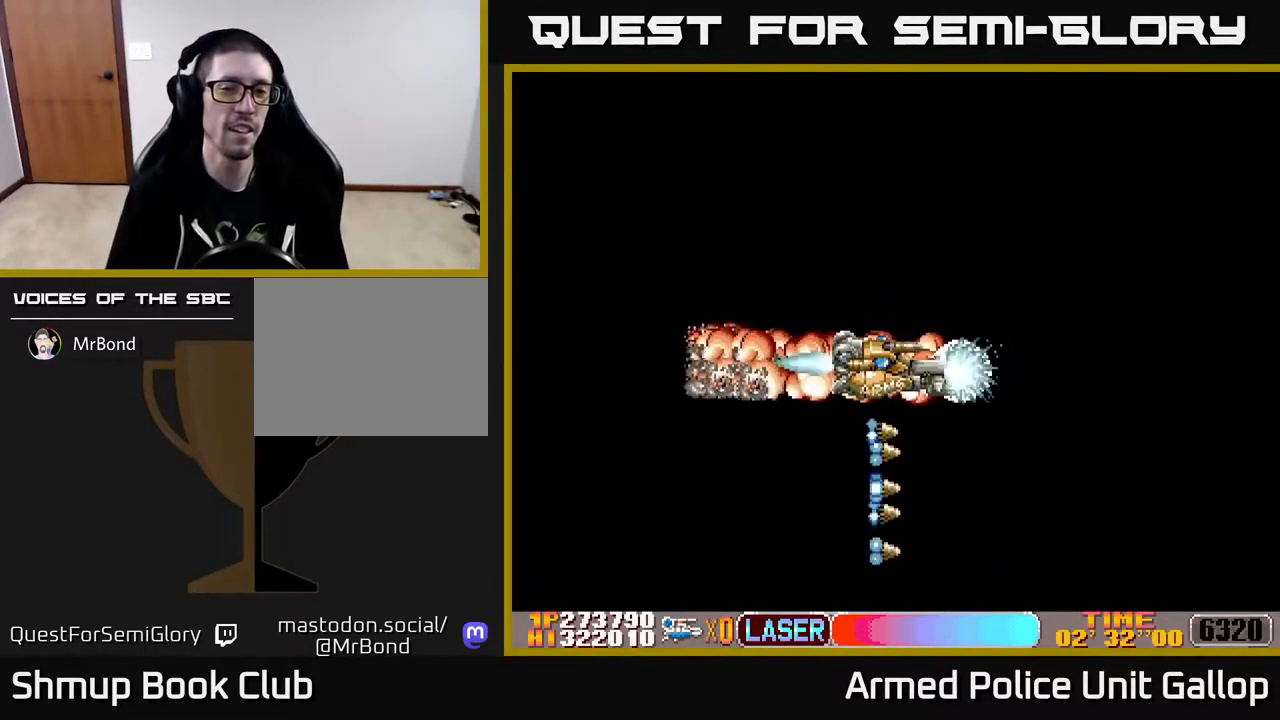
{"buttons": ["A"], "left_stick": "center", "right_stick": "center", "events": []}
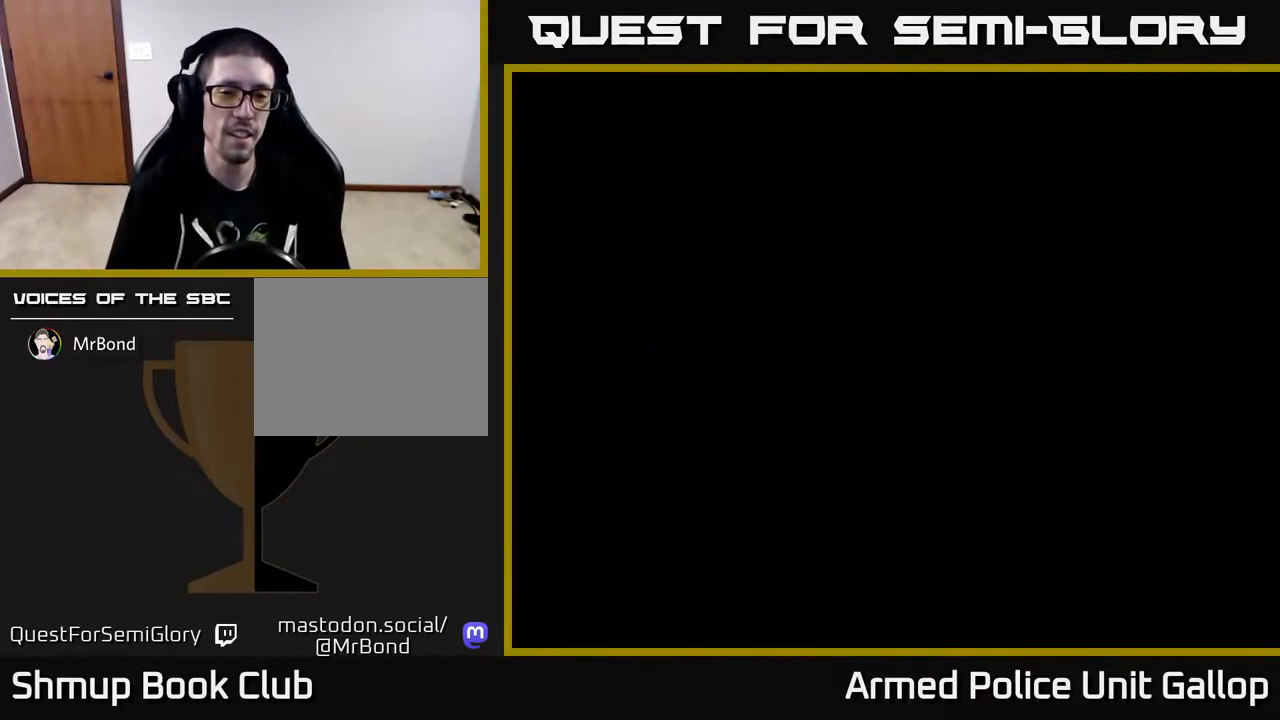
{"buttons": [], "left_stick": "center", "right_stick": "center", "events": [[50, "DPAD_UP", "down"], [133, "A", "up"], [217, "A", "down"], [317, "DPAD_UP", "up"], [400, "A", "up"]]}
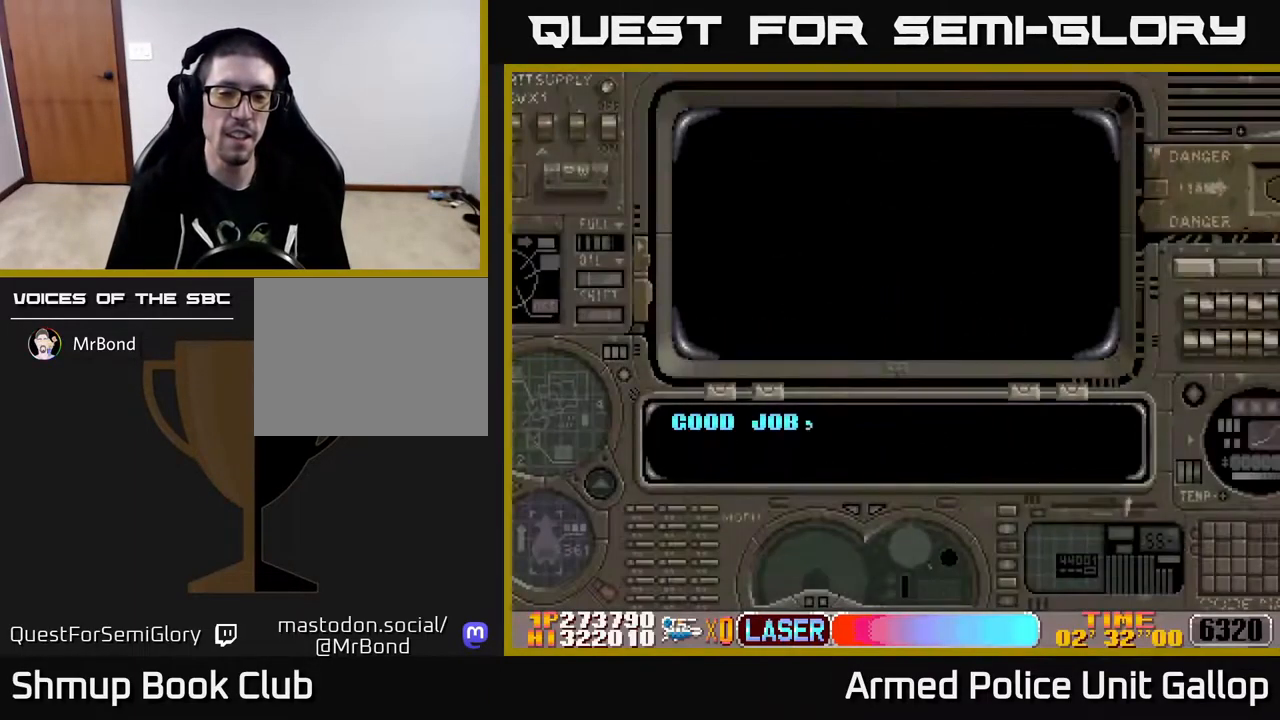
{"buttons": [], "left_stick": "center", "right_stick": "center", "events": []}
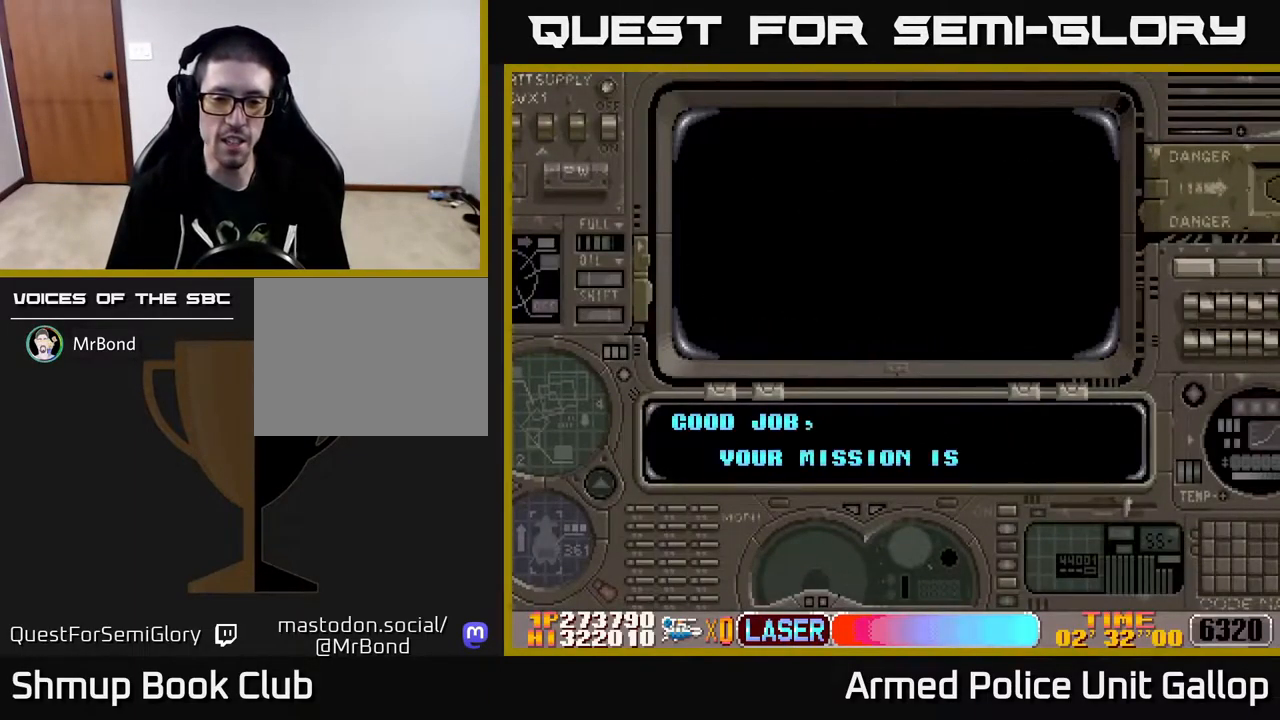
{"buttons": ["A"], "left_stick": "center", "right_stick": "center", "events": [[299, "A", "down"]]}
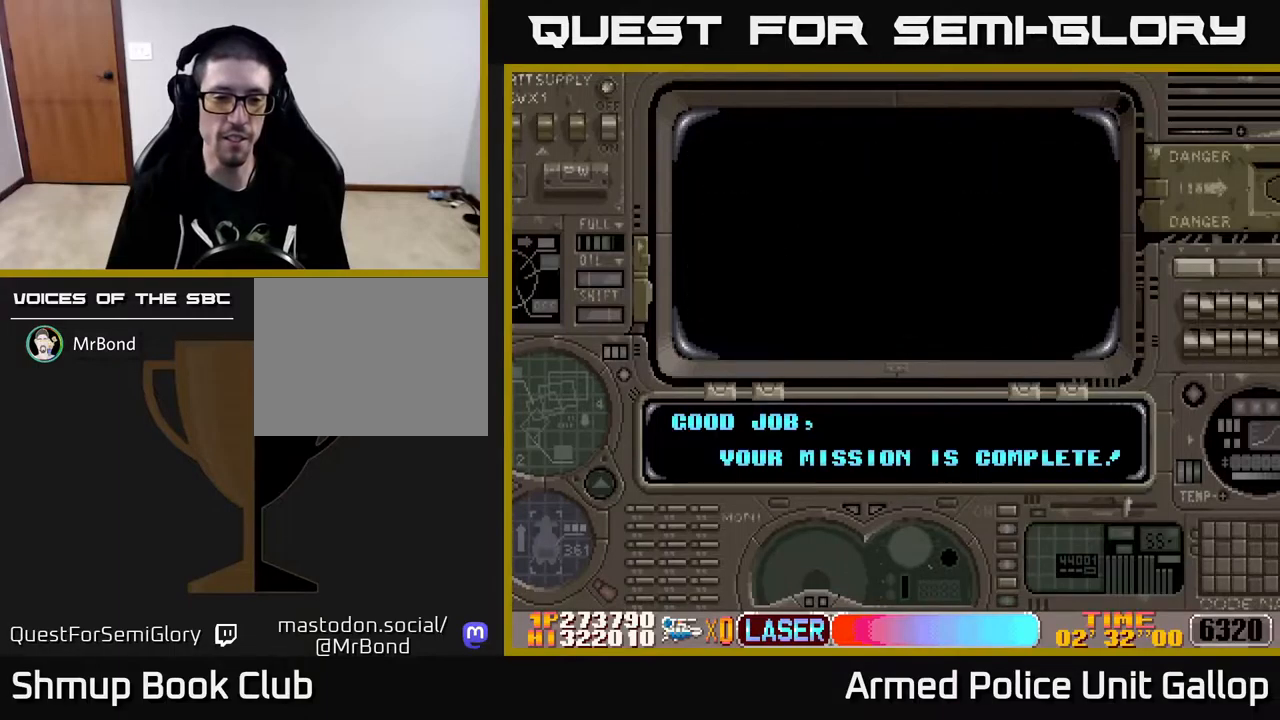
{"buttons": ["A"], "left_stick": "center", "right_stick": "center", "events": []}
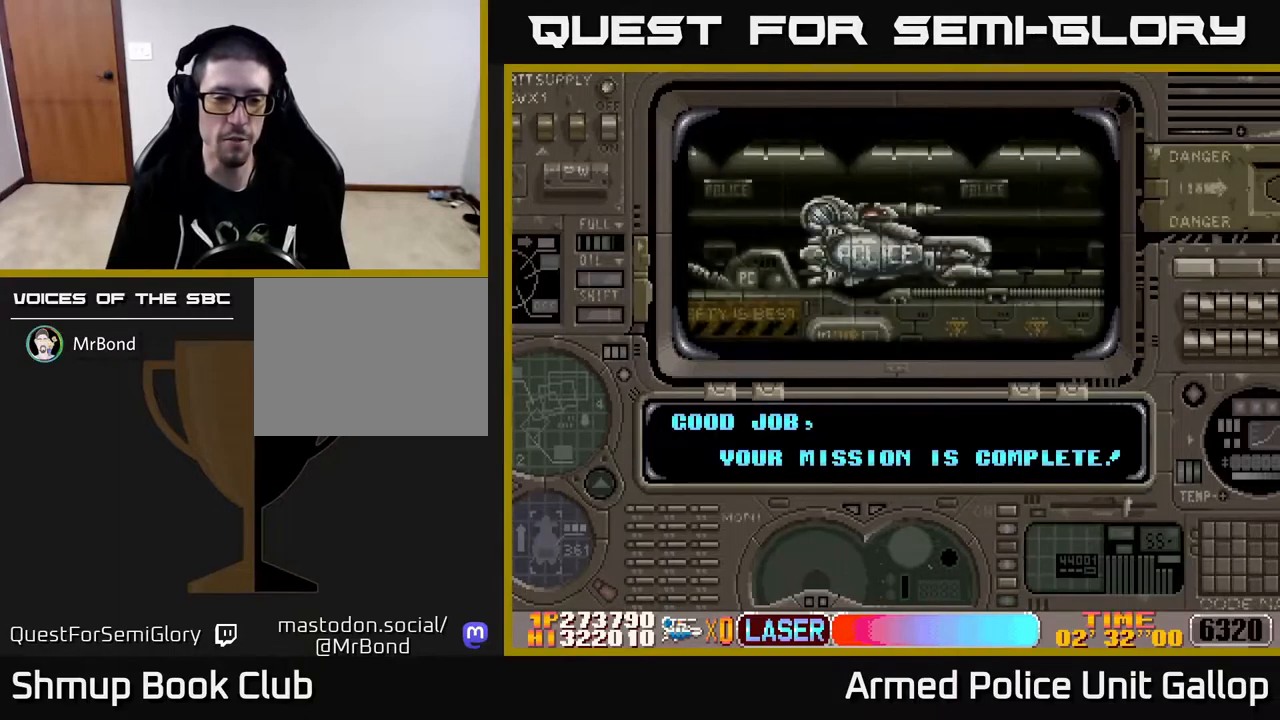
{"buttons": ["A"], "left_stick": "center", "right_stick": "center", "events": [[300, "A", "up"], [417, "A", "down"]]}
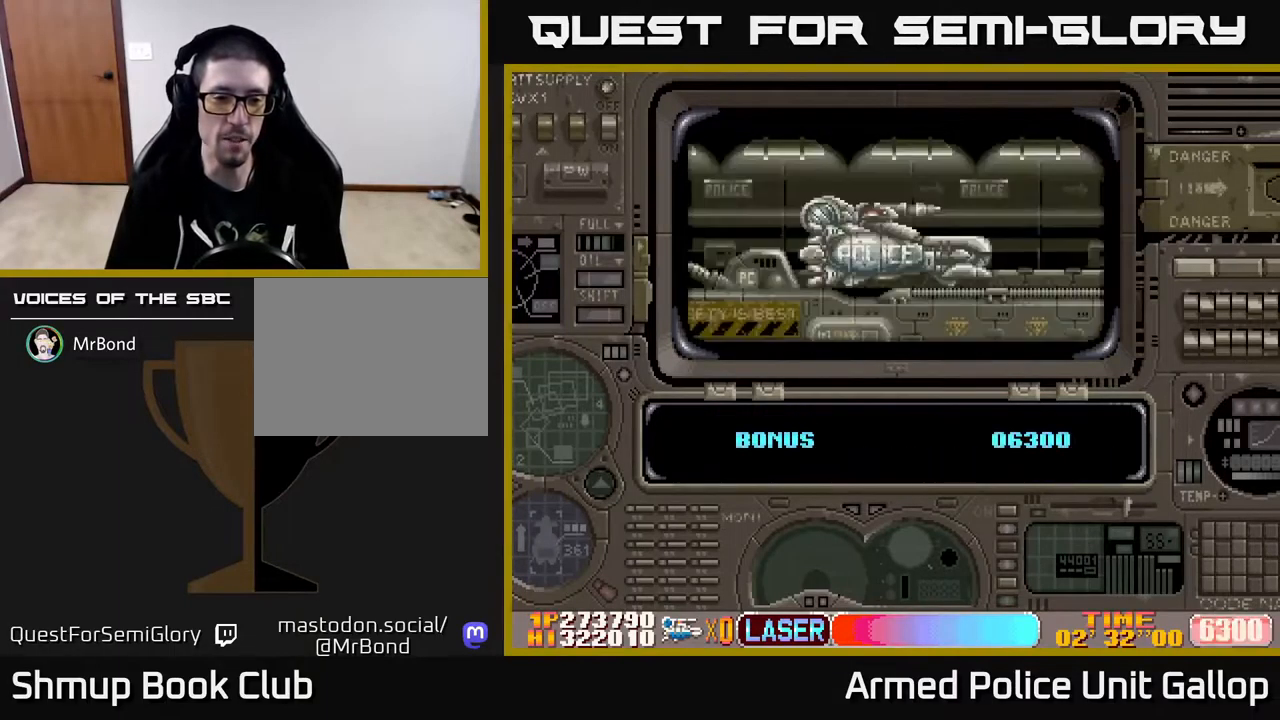
{"buttons": ["A"], "left_stick": "center", "right_stick": "center", "events": []}
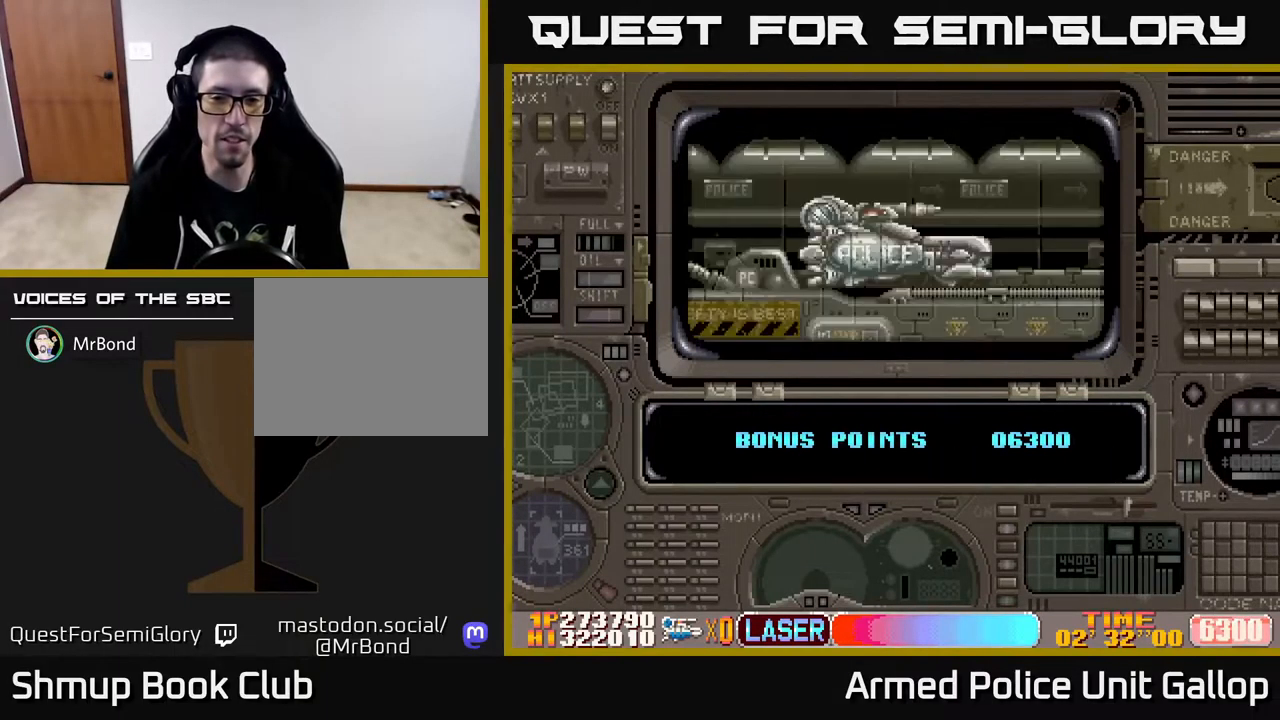
{"buttons": ["A"], "left_stick": "center", "right_stick": "center", "events": [[67, "A", "up"], [167, "A", "down"]]}
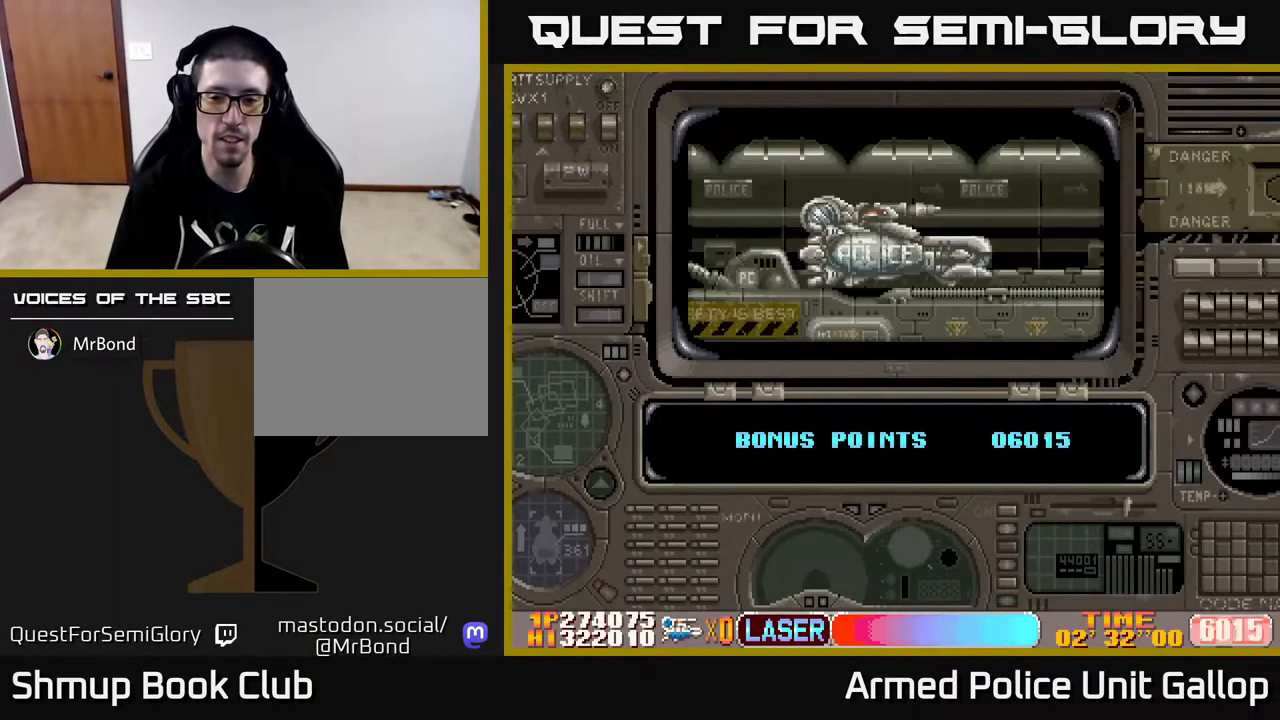
{"buttons": ["A"], "left_stick": "center", "right_stick": "center", "events": [[83, "A", "up"], [200, "A", "down"], [350, "A", "up"], [450, "A", "down"]]}
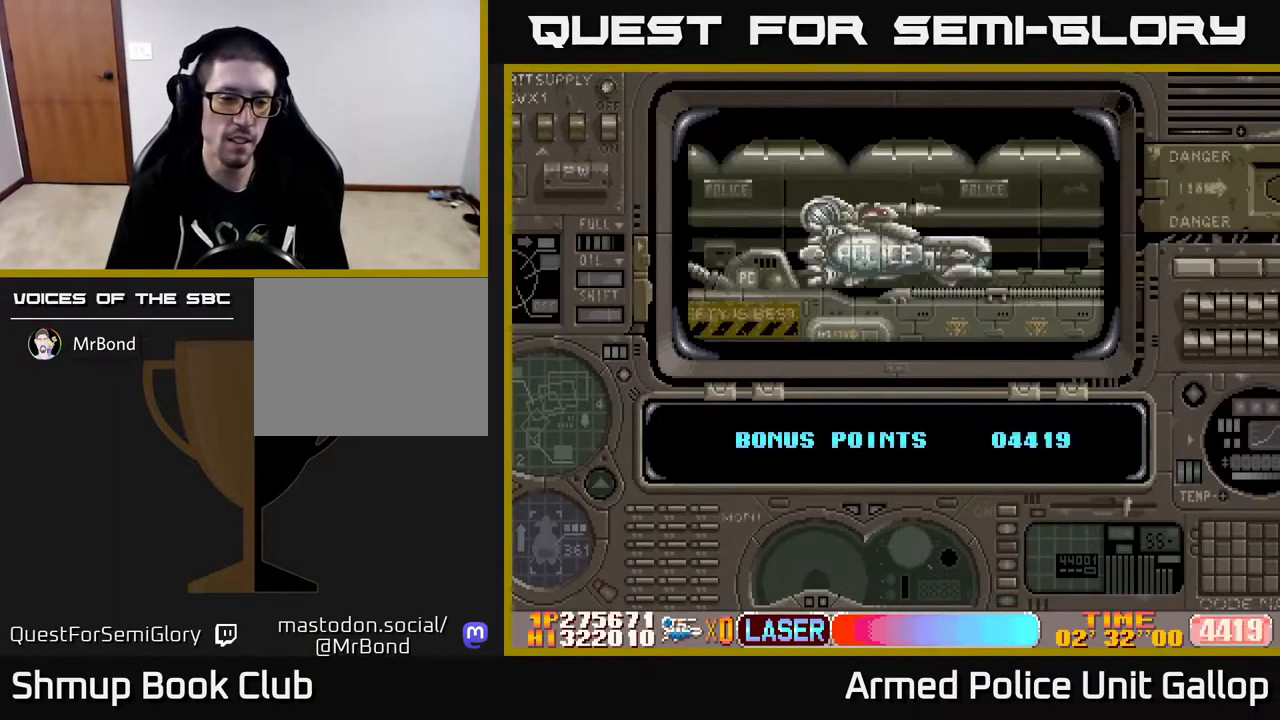
{"buttons": ["A"], "left_stick": "center", "right_stick": "center", "events": []}
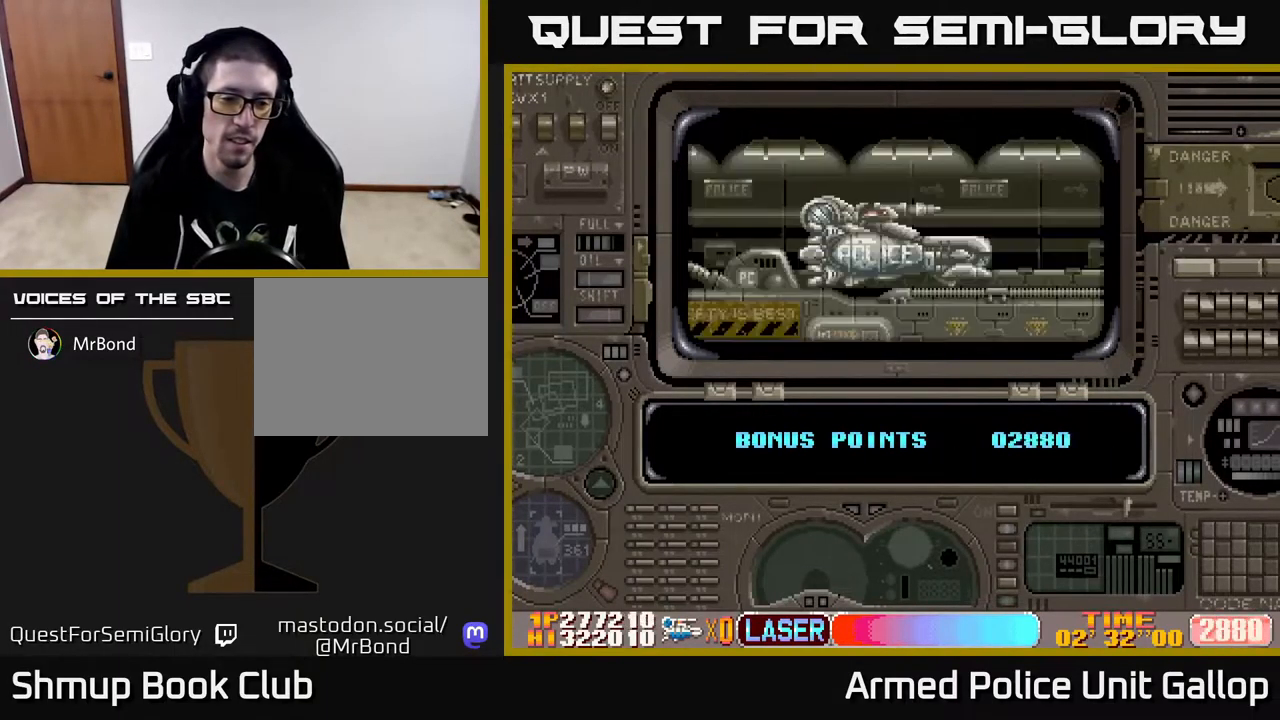
{"buttons": ["A"], "left_stick": "center", "right_stick": "center", "events": []}
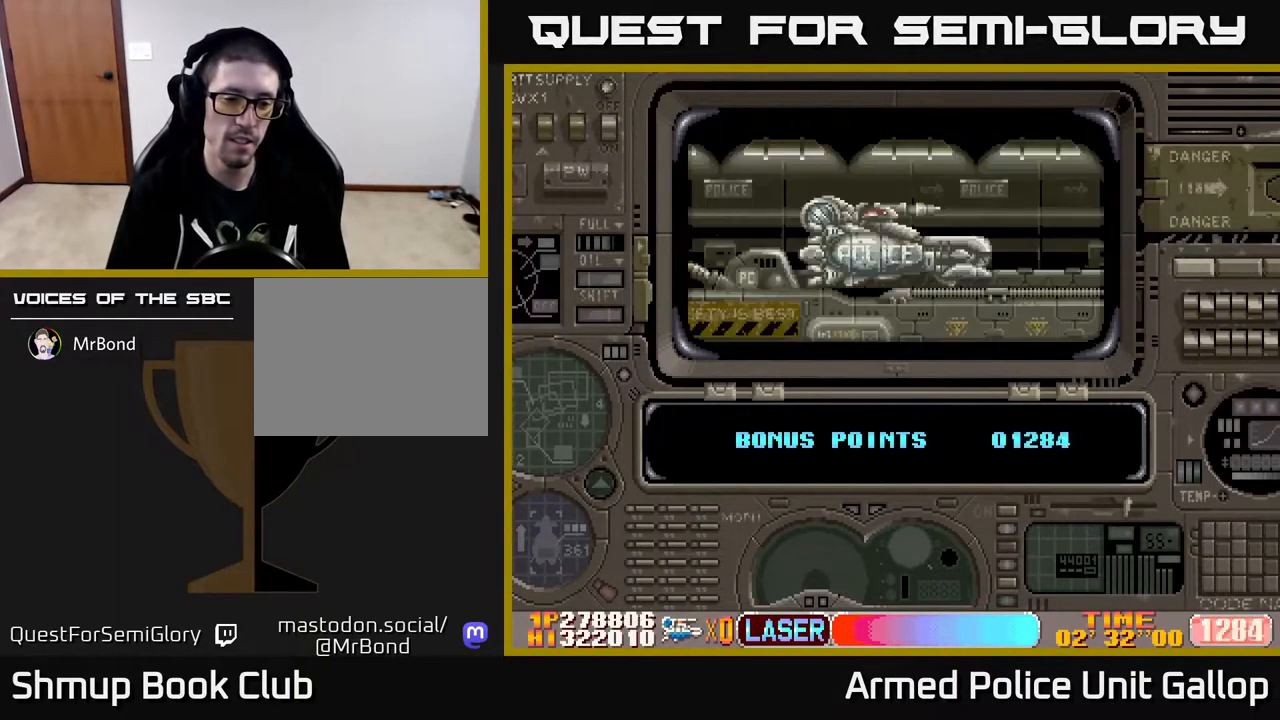
{"buttons": [], "left_stick": "center", "right_stick": "center", "events": [[500, "A", "up"]]}
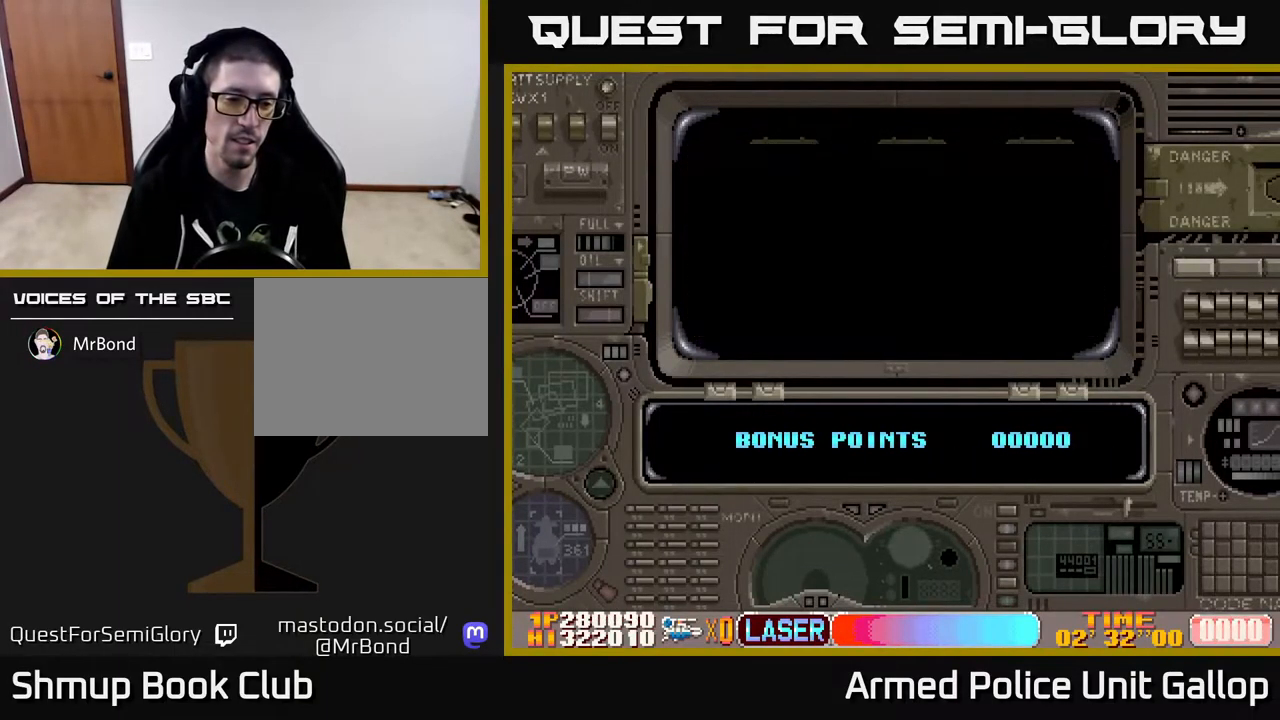
{"buttons": ["A"], "left_stick": "center", "right_stick": "center", "events": [[167, "A", "down"]]}
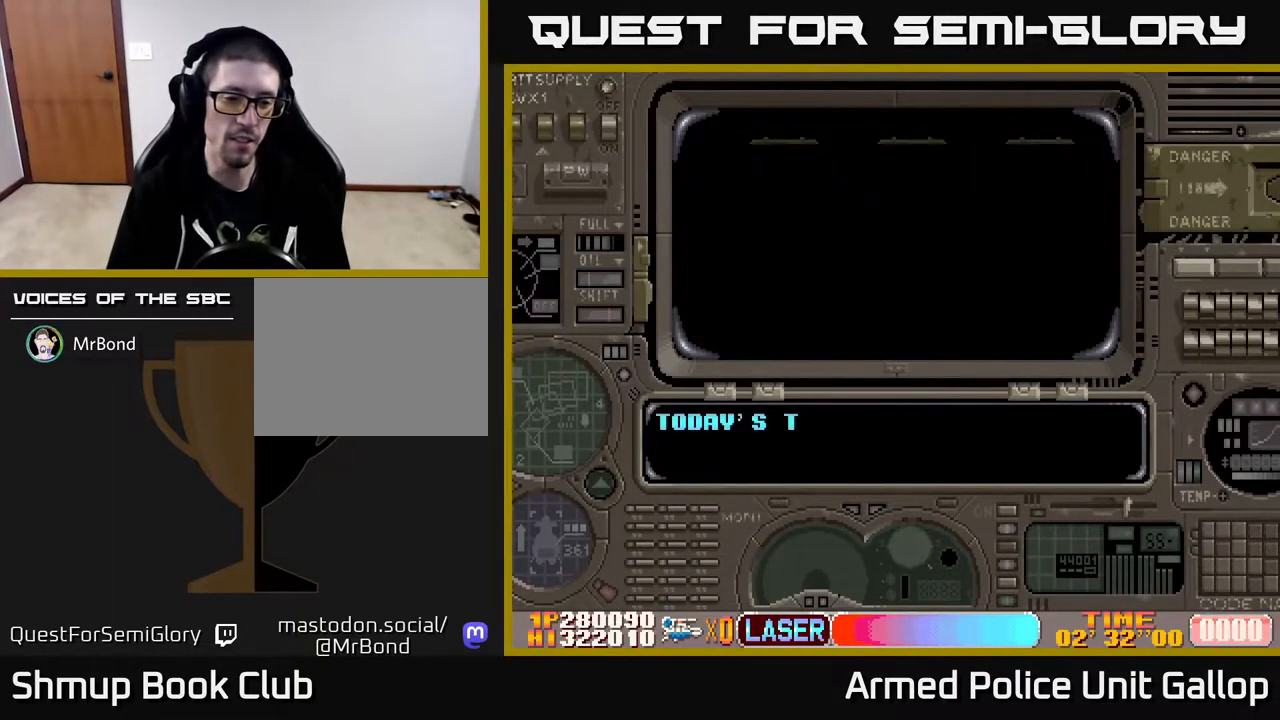
{"buttons": [], "left_stick": "center", "right_stick": "center", "events": [[100, "A", "up"]]}
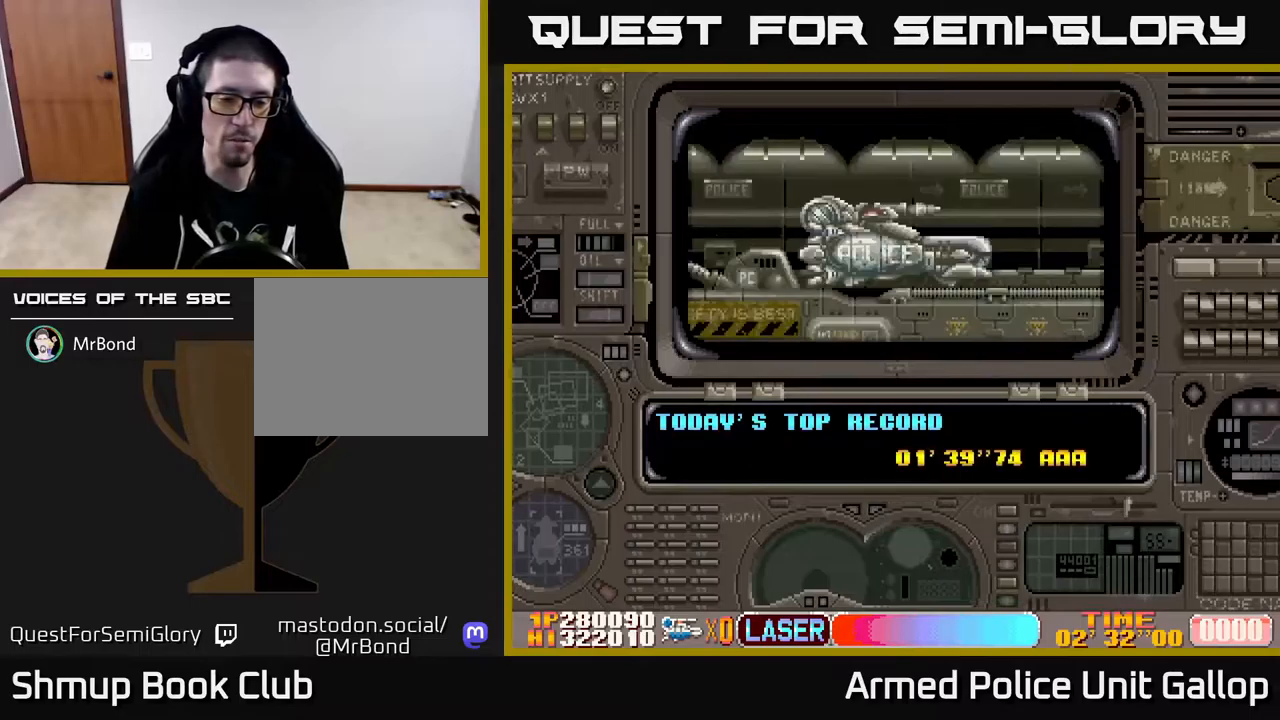
{"buttons": [], "left_stick": "center", "right_stick": "center", "events": []}
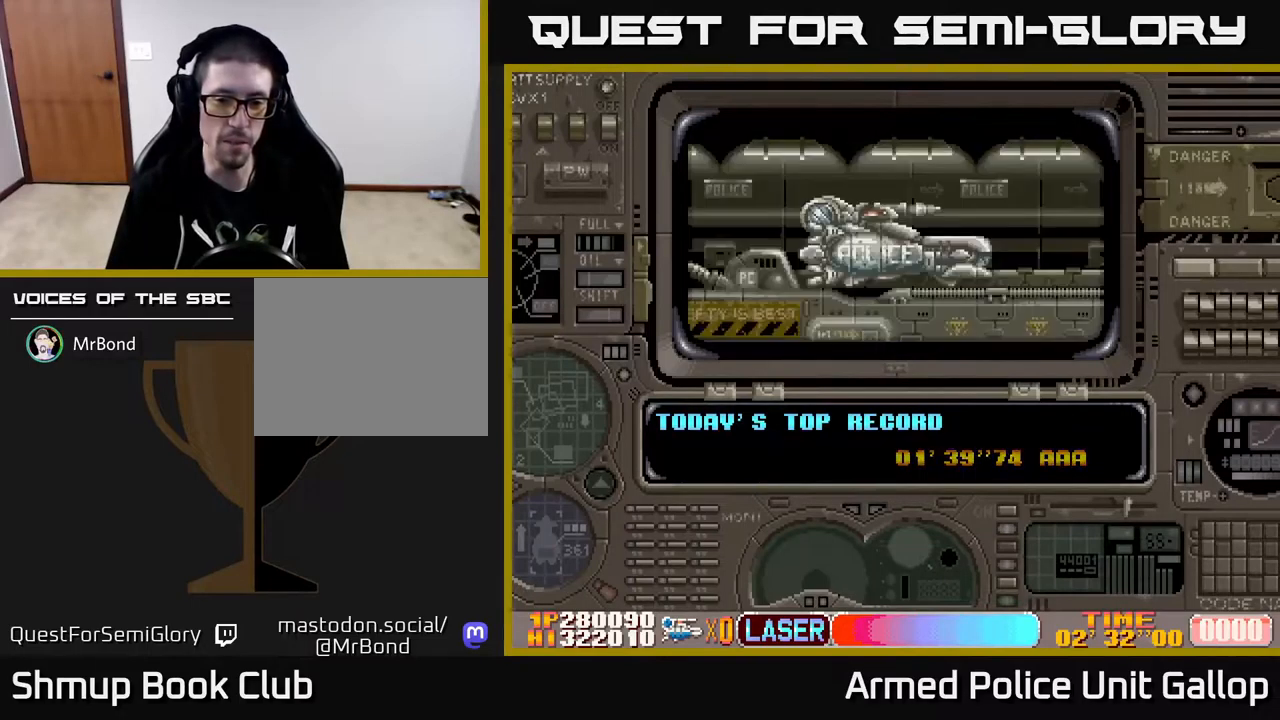
{"buttons": ["A"], "left_stick": "center", "right_stick": "center", "events": [[184, "A", "down"]]}
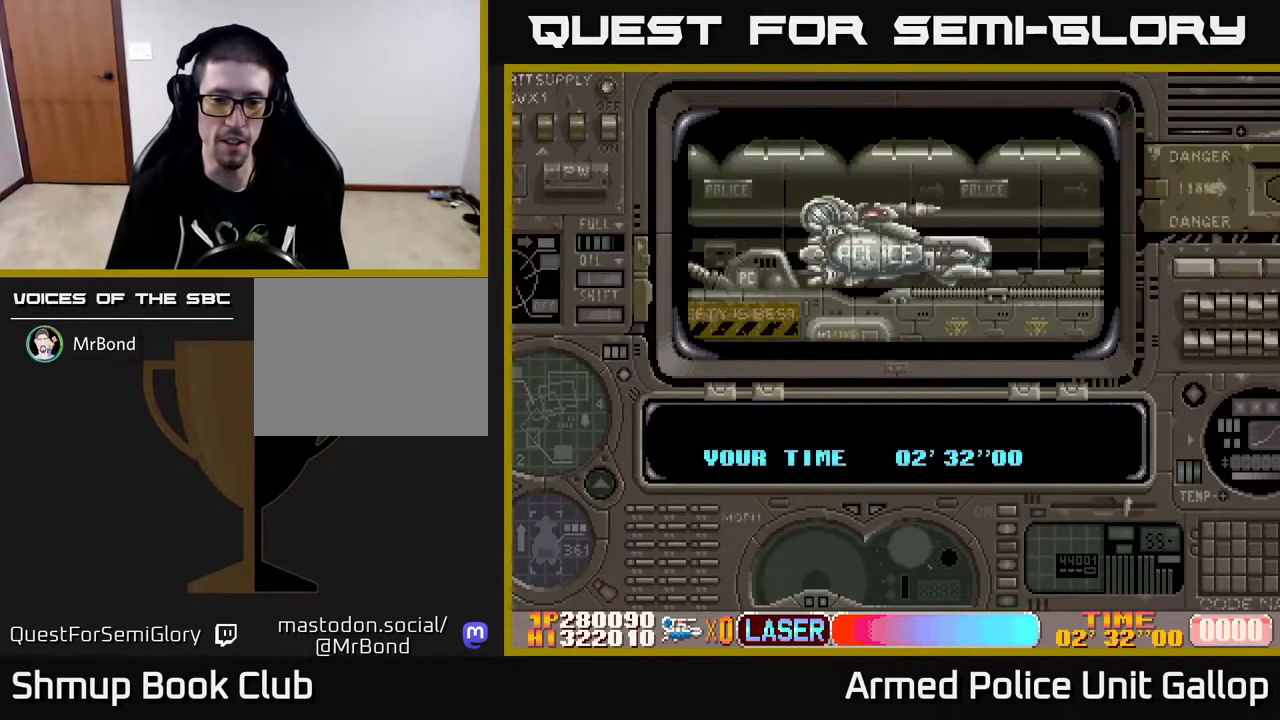
{"buttons": ["A"], "left_stick": "center", "right_stick": "center", "events": [[334, "A", "up"], [484, "A", "down"]]}
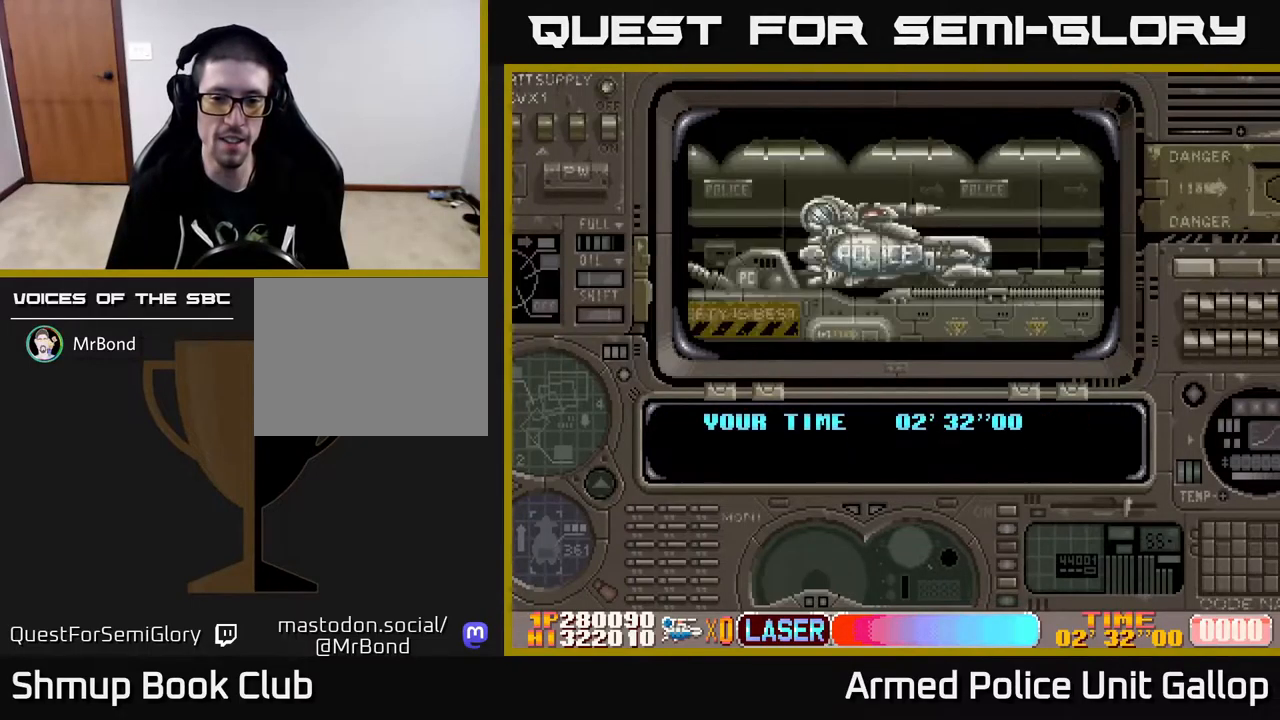
{"buttons": ["A"], "left_stick": "center", "right_stick": "center", "events": [[367, "A", "up"], [467, "A", "down"]]}
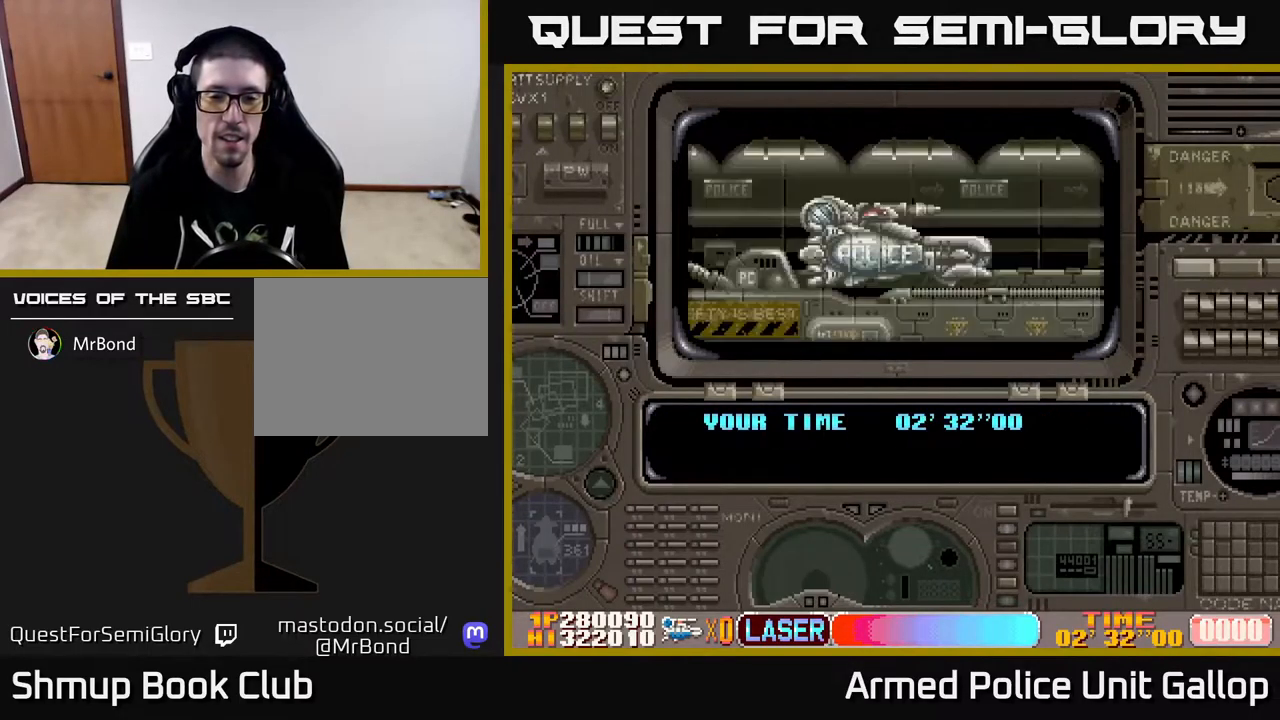
{"buttons": ["A"], "left_stick": "center", "right_stick": "center", "events": []}
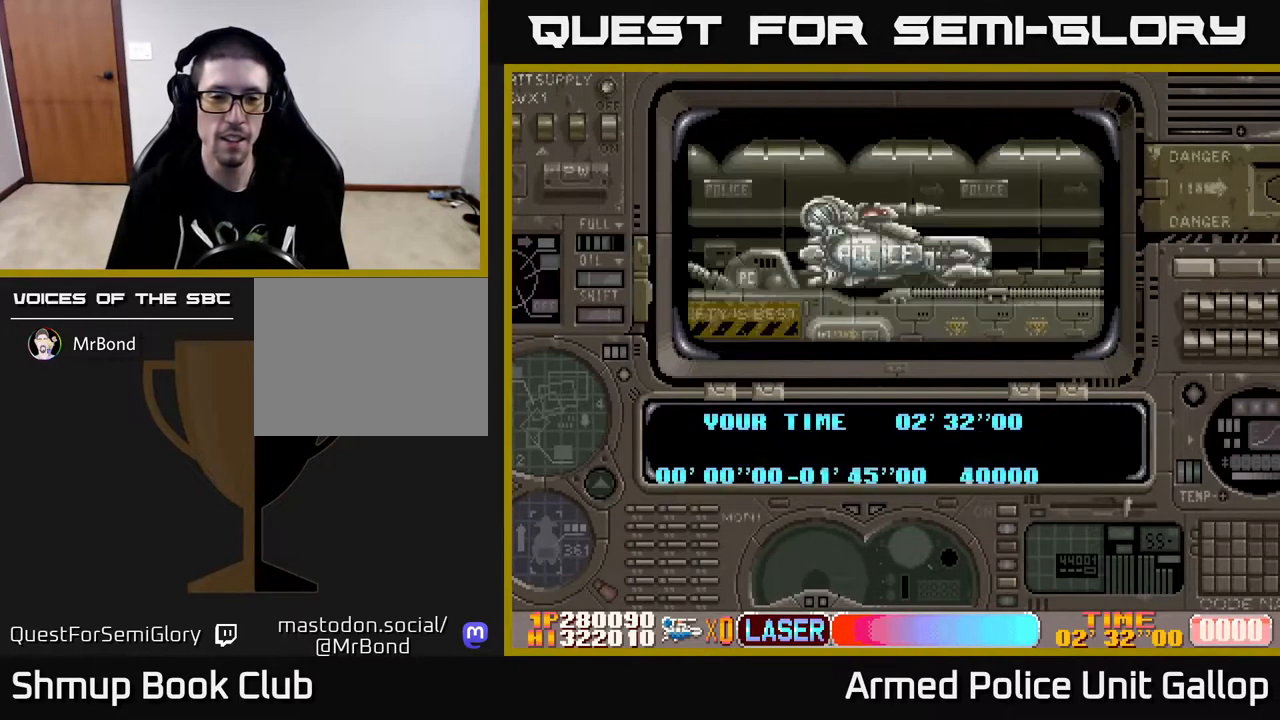
{"buttons": [], "left_stick": "center", "right_stick": "center", "events": [[150, "A", "up"]]}
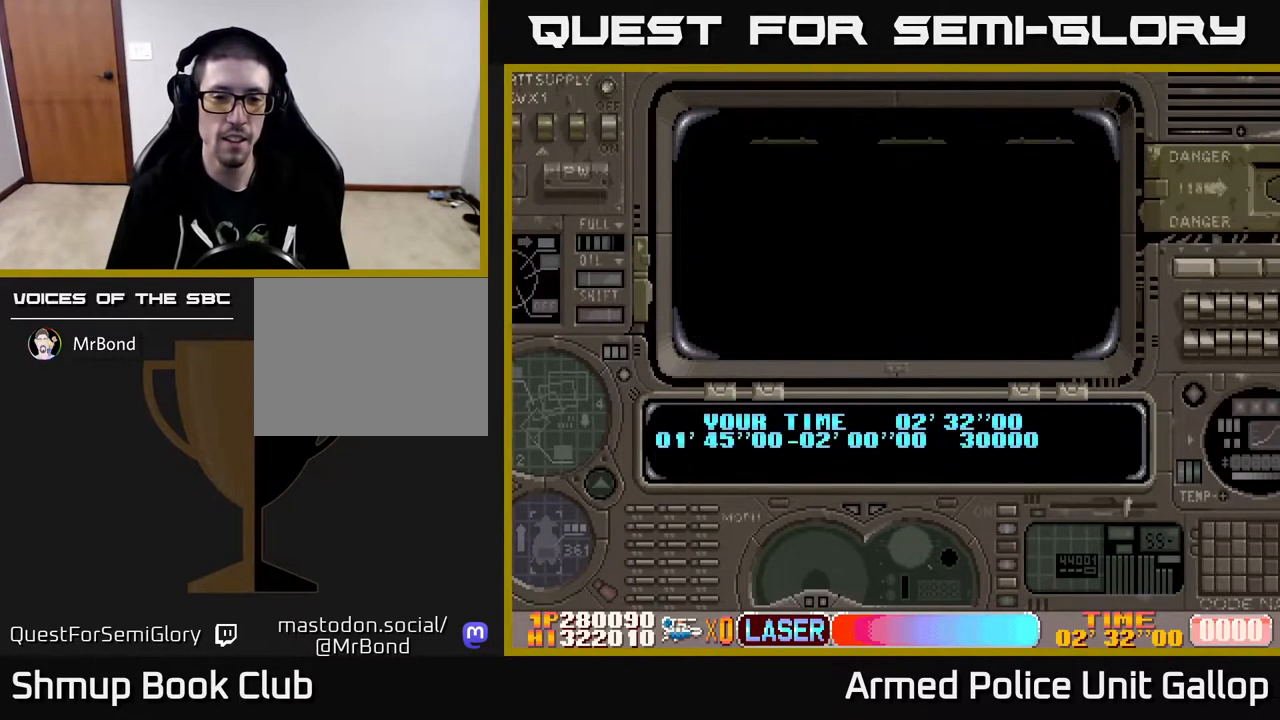
{"buttons": [], "left_stick": "center", "right_stick": "center", "events": []}
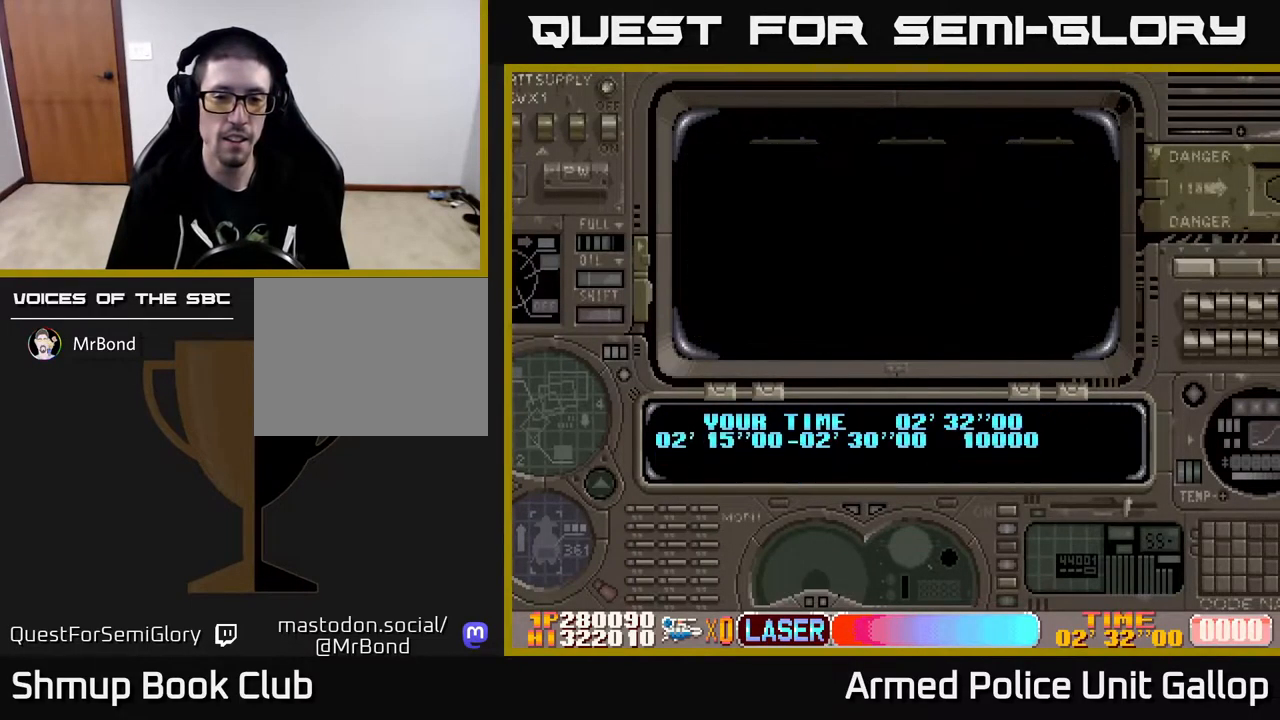
{"buttons": [], "left_stick": "center", "right_stick": "center", "events": []}
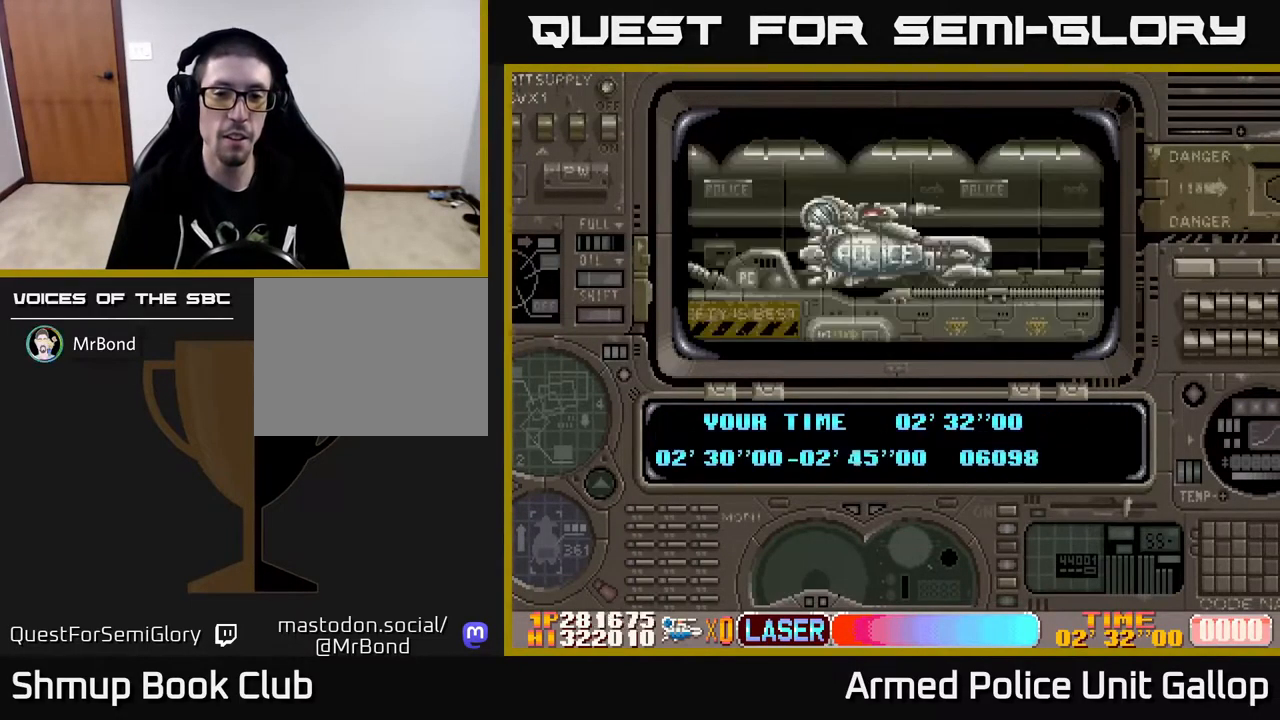
{"buttons": ["A"], "left_stick": "center", "right_stick": "center", "events": [[184, "A", "down"]]}
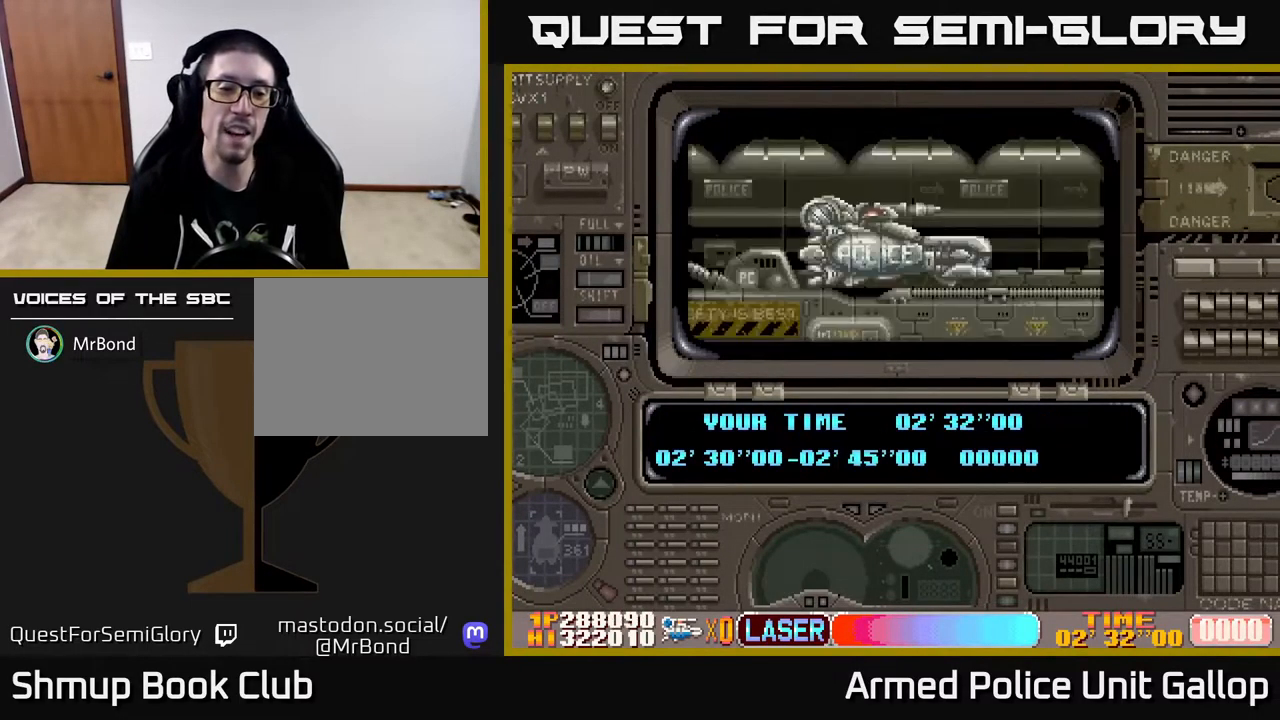
{"buttons": ["A"], "left_stick": "center", "right_stick": "center", "events": []}